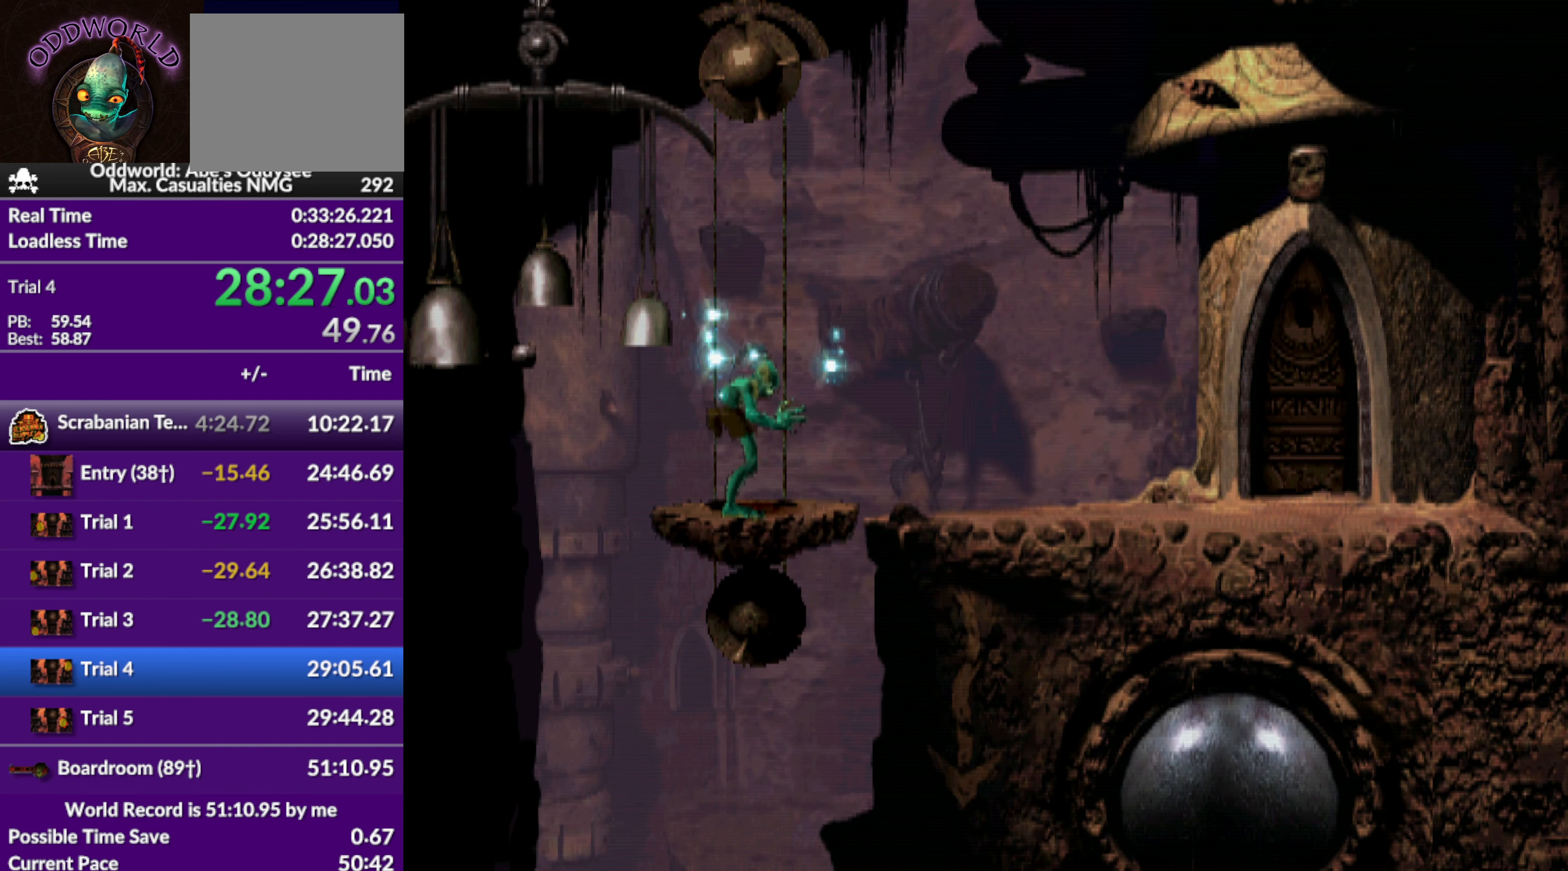
Gameplay with a controller (PlayStation layout); each line is a JSON object with the inputs held at the frame after it. "events" lists button and stick changes between this image and that frame as [ms after this image, input, new state], when the widget could be followed in between. Not read: right_stick.
{"buttons": ["L1", "R1"], "left_stick": "center", "events": []}
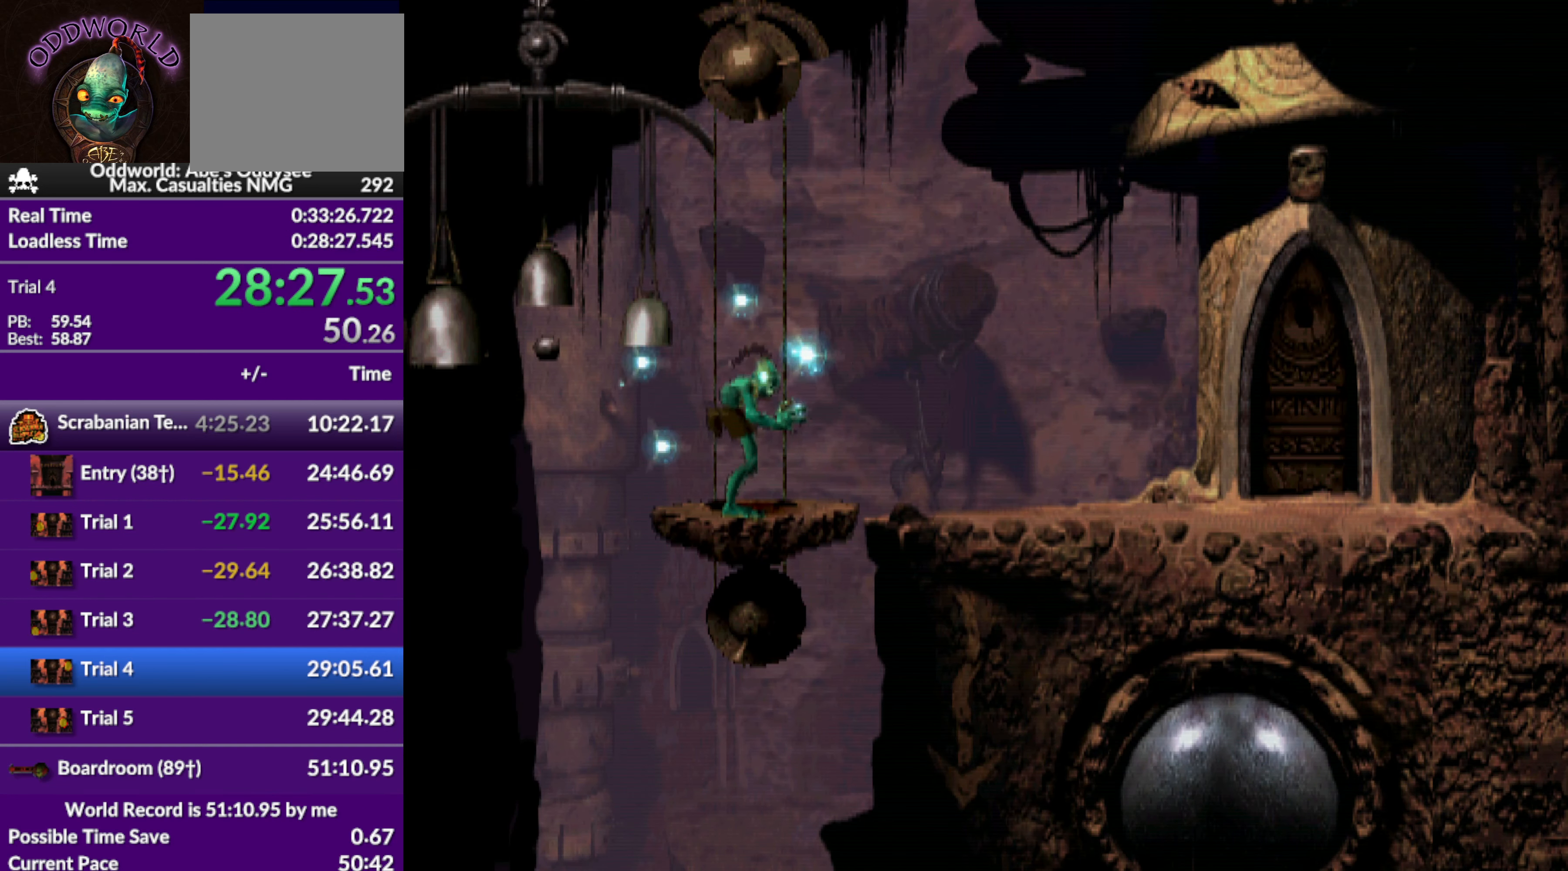
{"buttons": ["L1", "R1"], "left_stick": "center", "events": []}
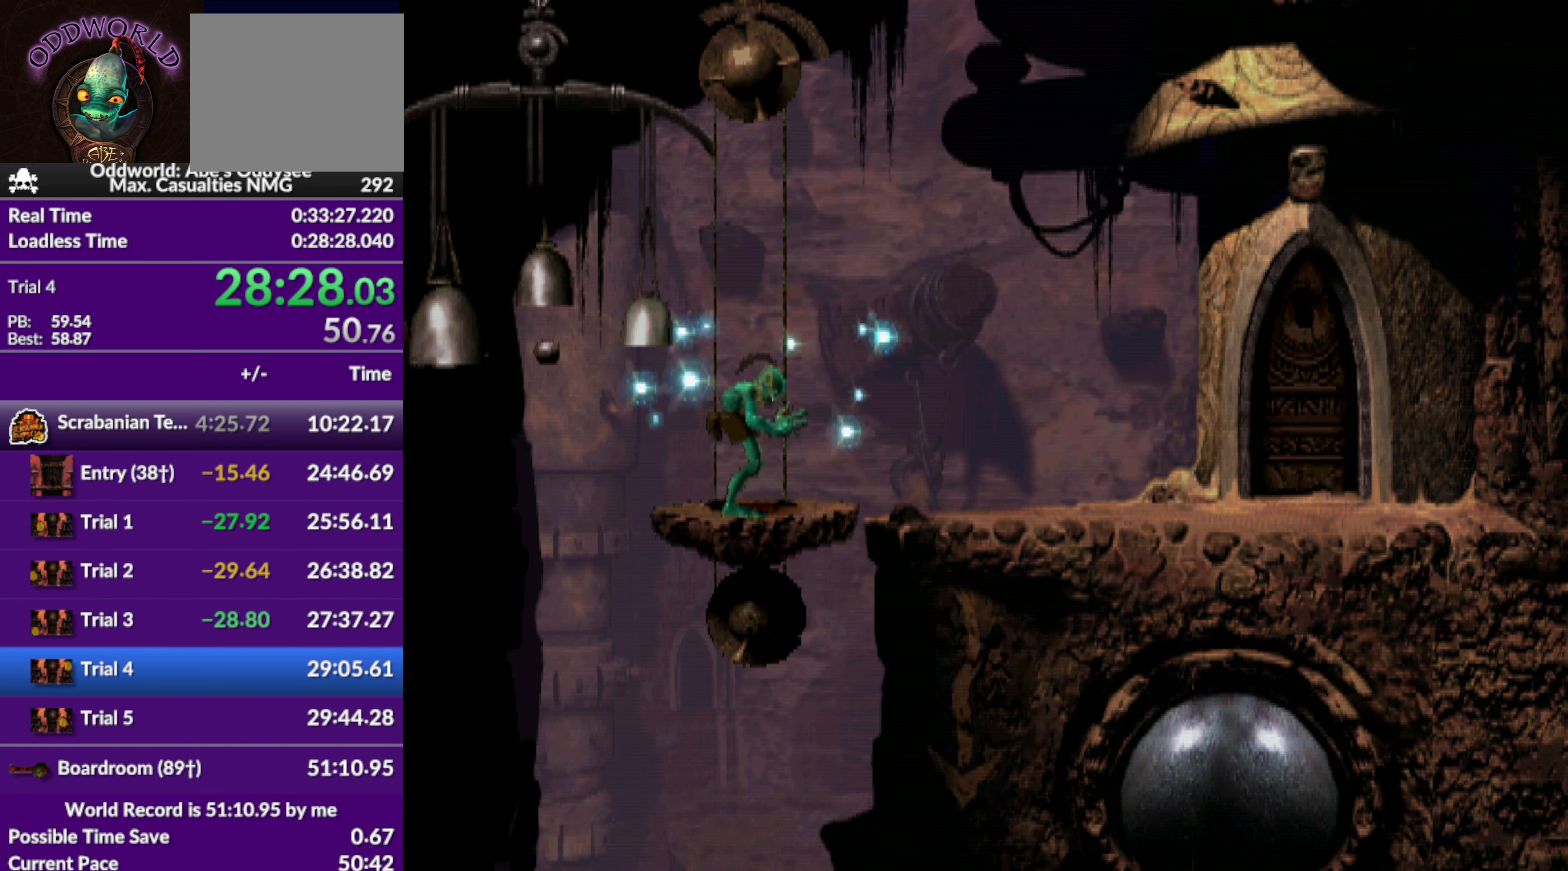
{"buttons": ["L1", "R1"], "left_stick": "center", "events": []}
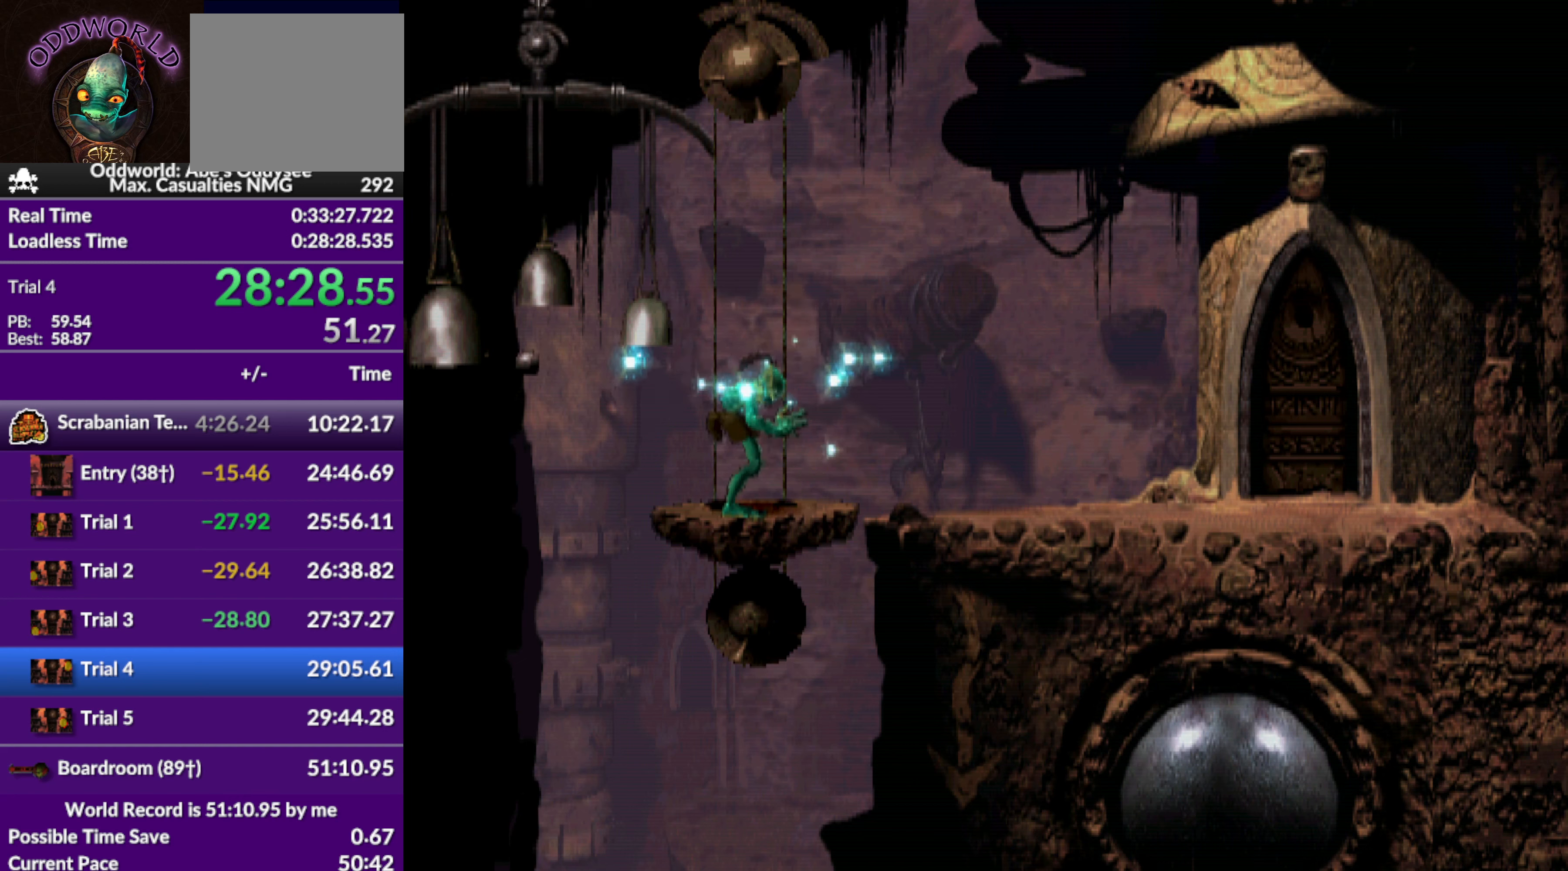
{"buttons": ["L1", "R1"], "left_stick": "center", "events": []}
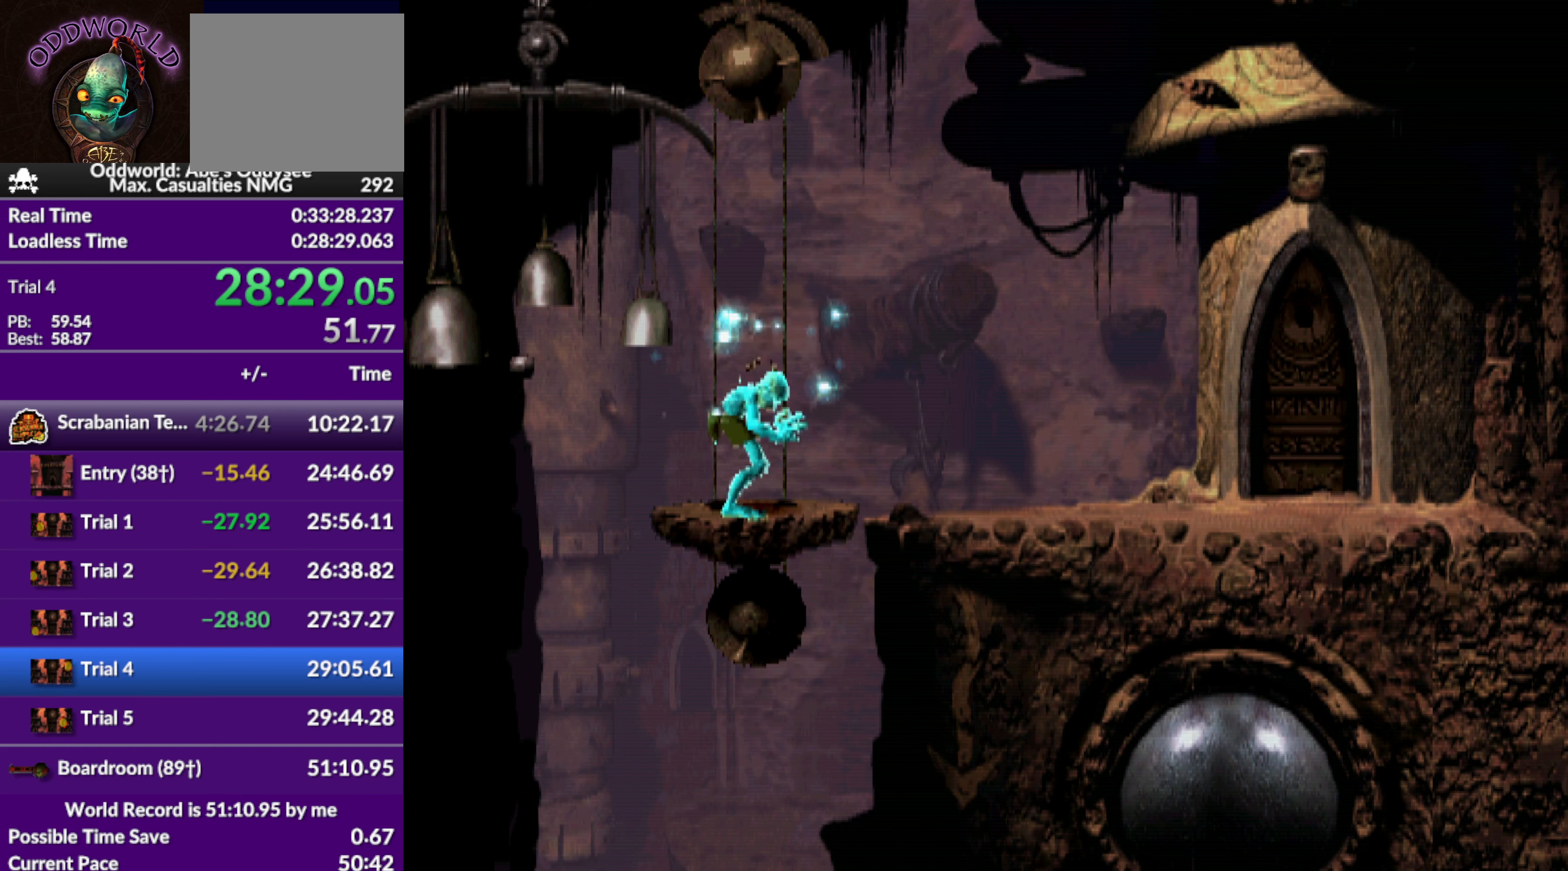
{"buttons": ["L1", "R1"], "left_stick": "center", "events": []}
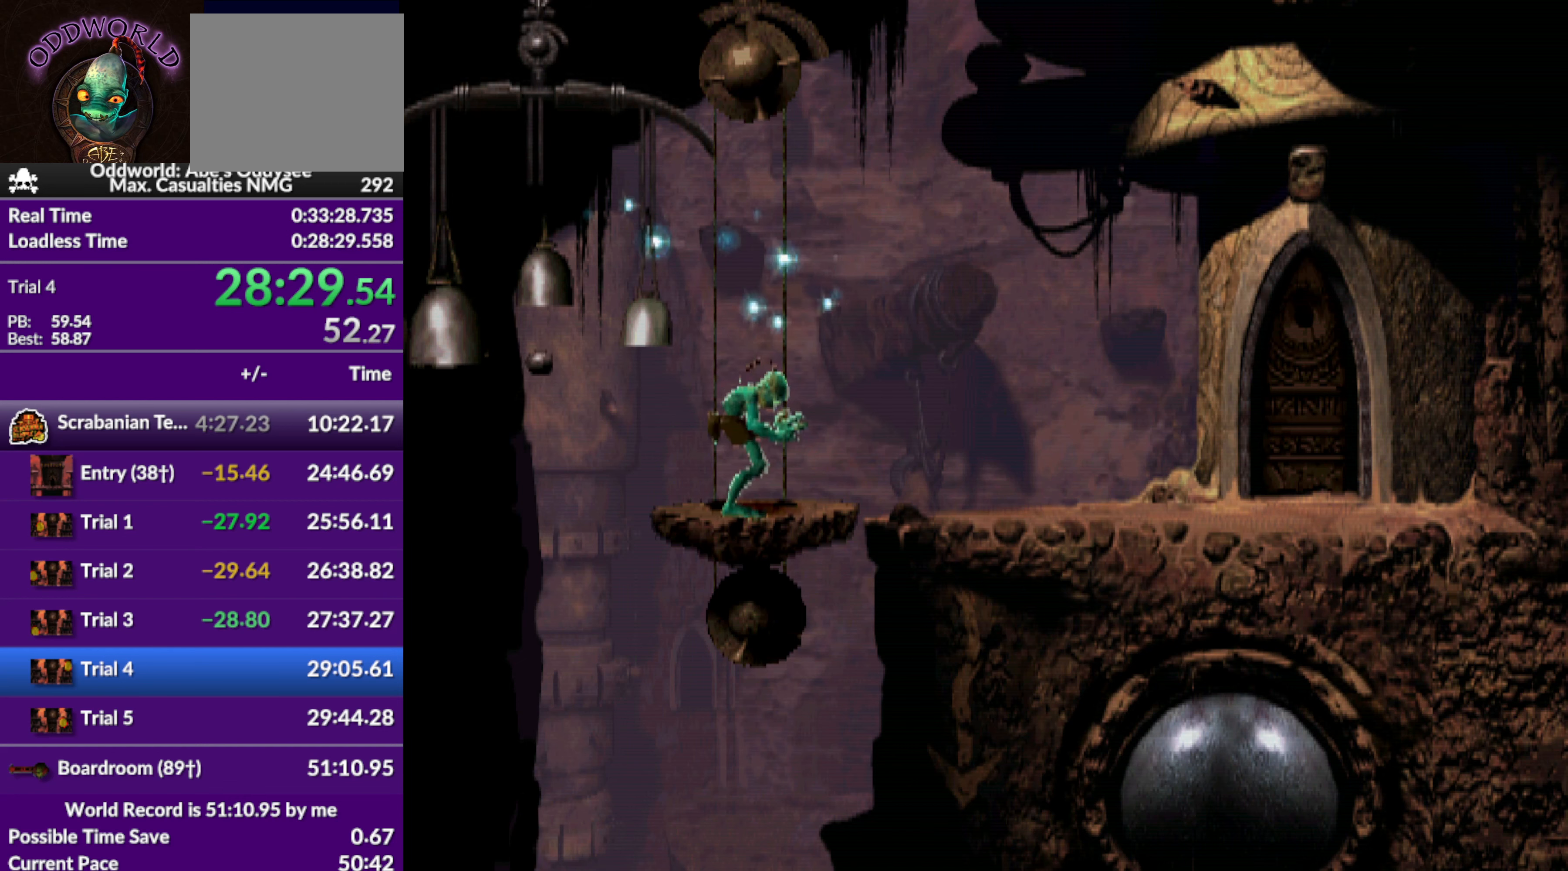
{"buttons": ["L1", "R1"], "left_stick": "center", "events": []}
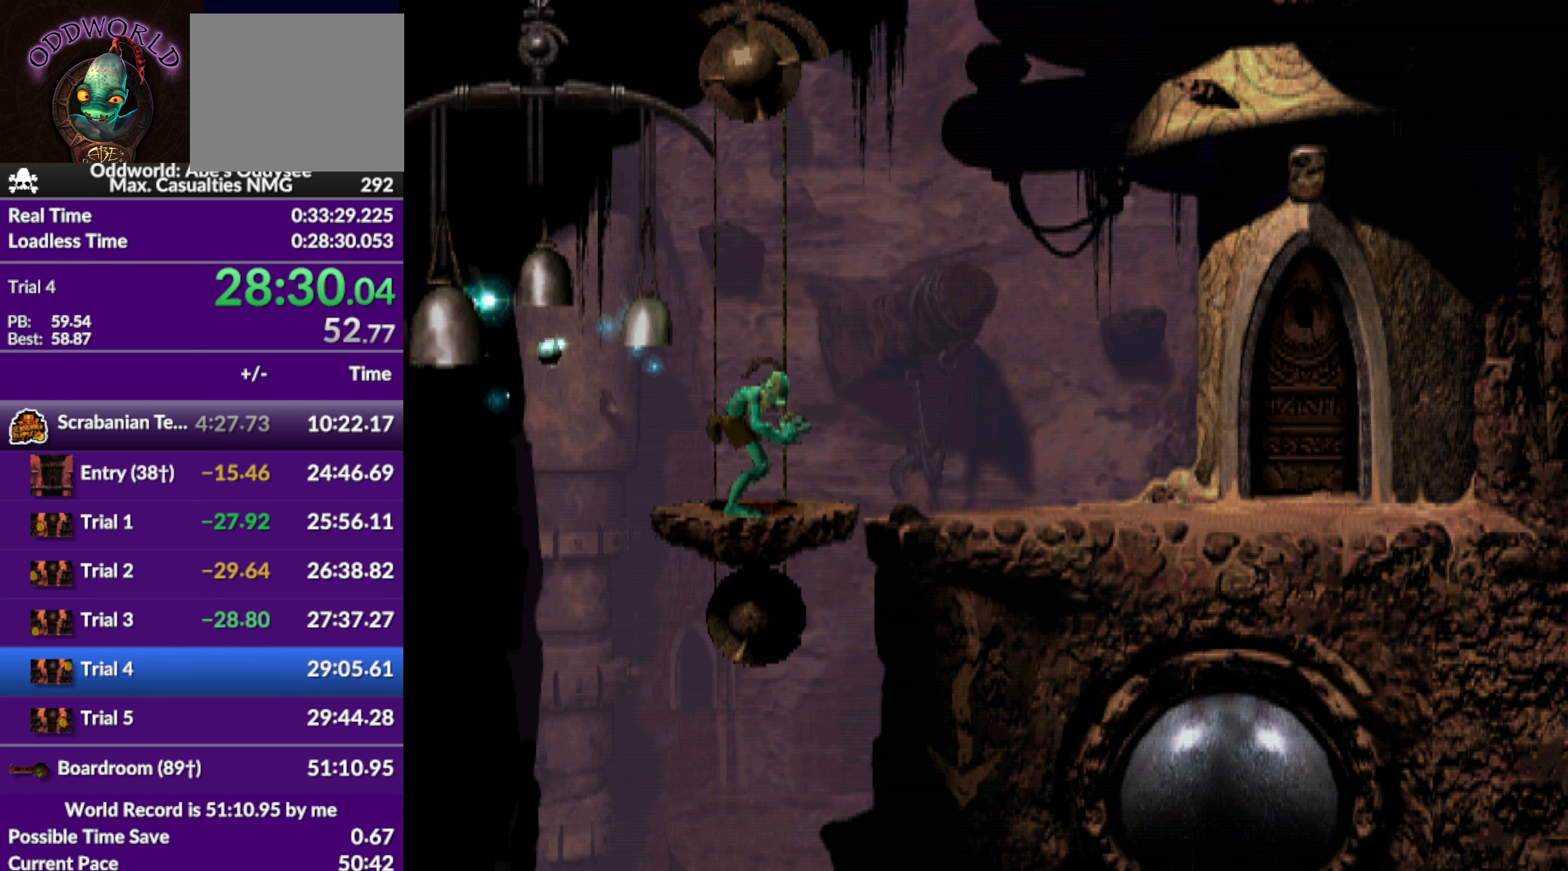
{"buttons": ["R1"], "left_stick": "center", "events": [[500, "L1", "up"]]}
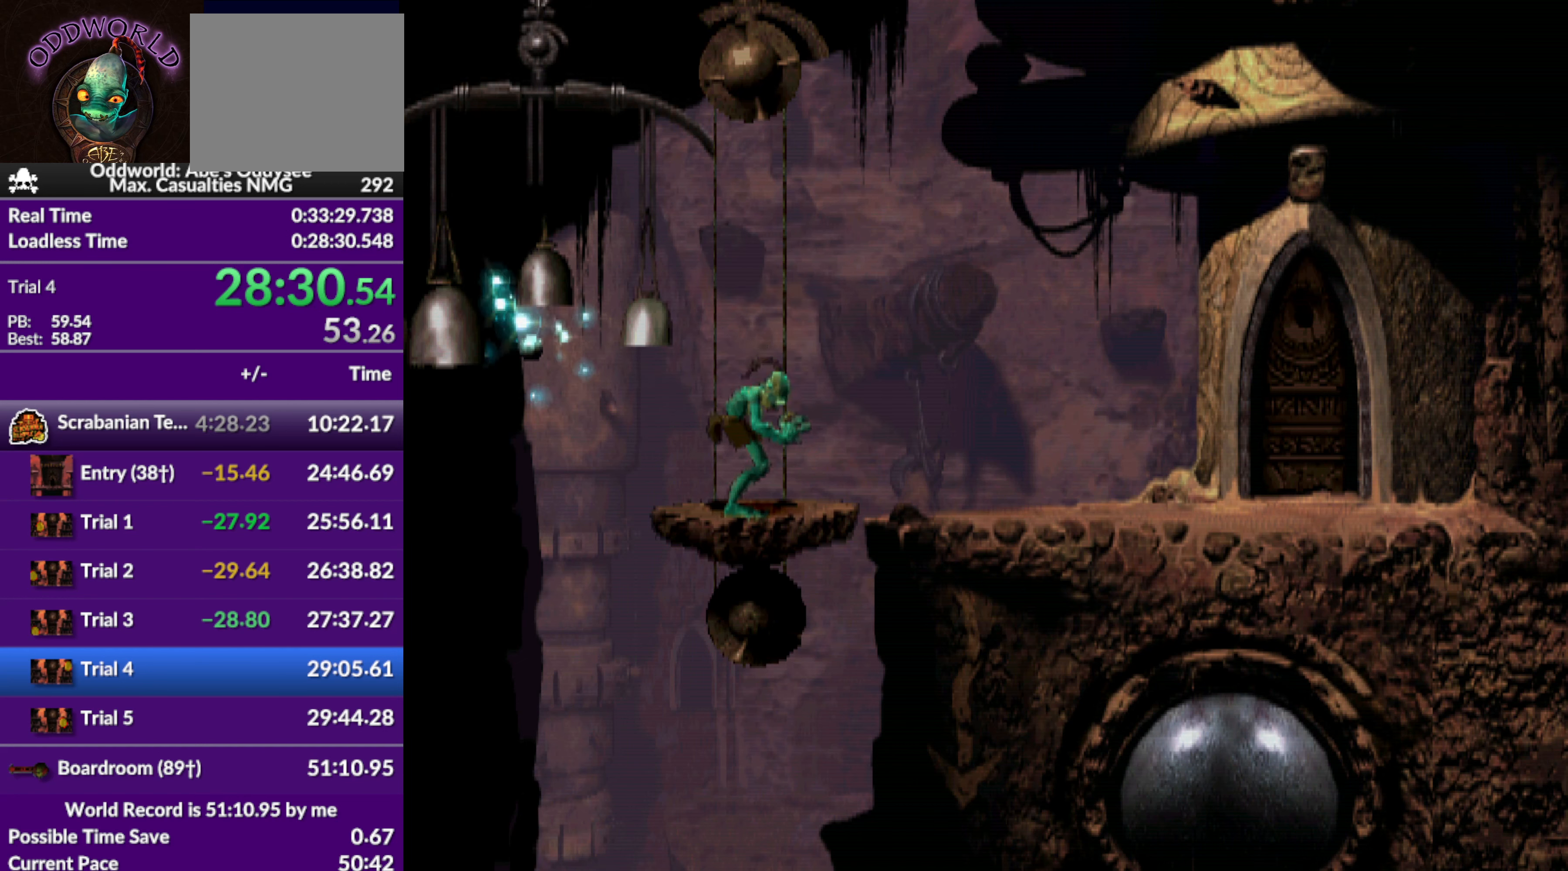
{"buttons": [], "left_stick": "center", "events": [[34, "R1", "up"]]}
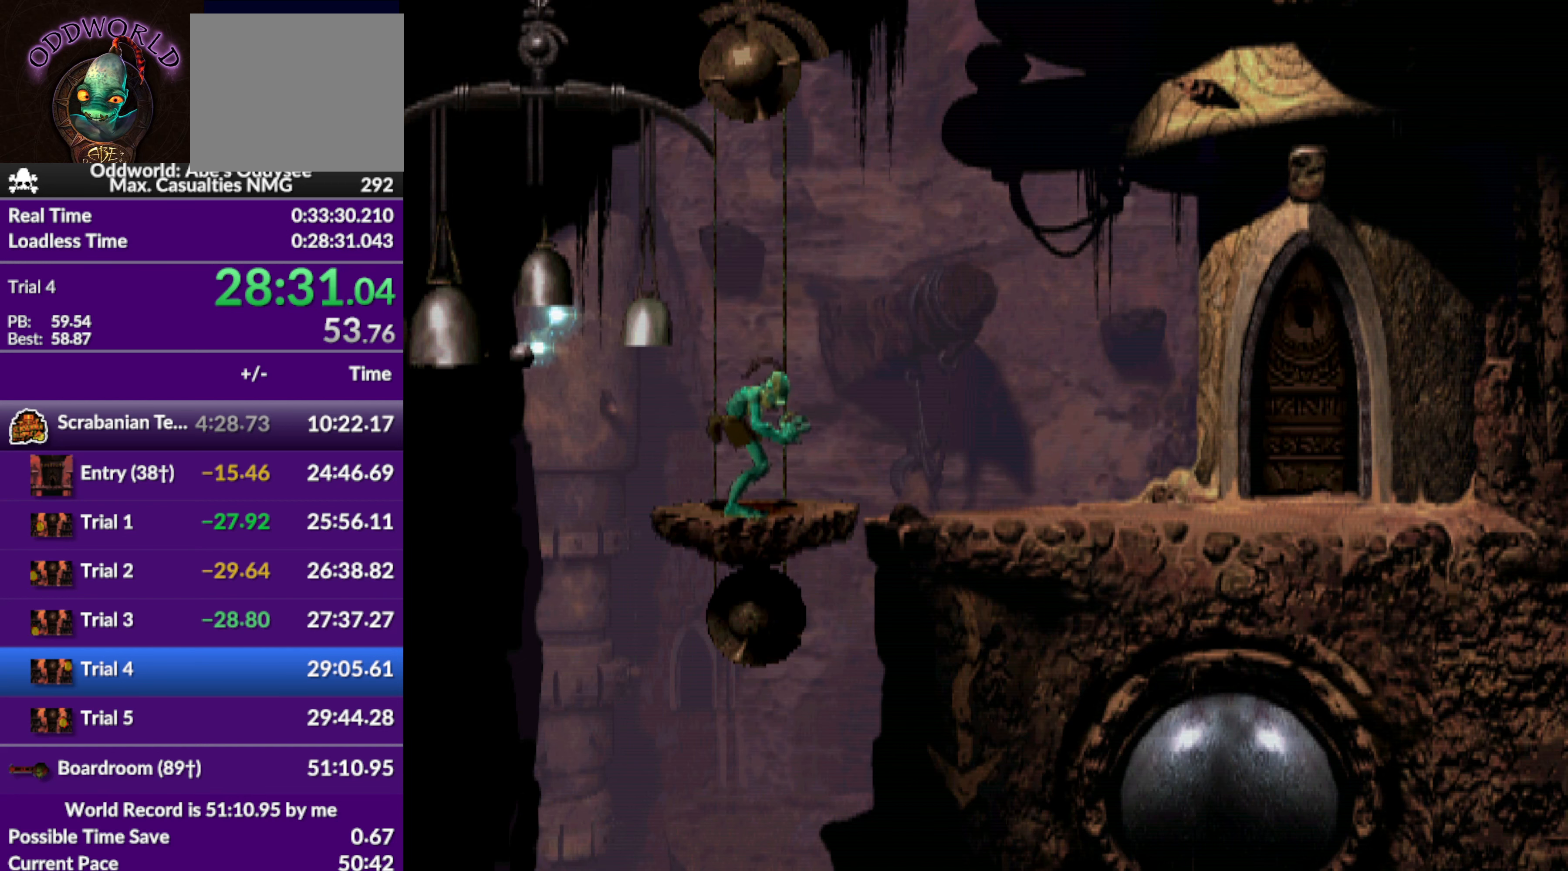
{"buttons": [], "left_stick": "center", "events": []}
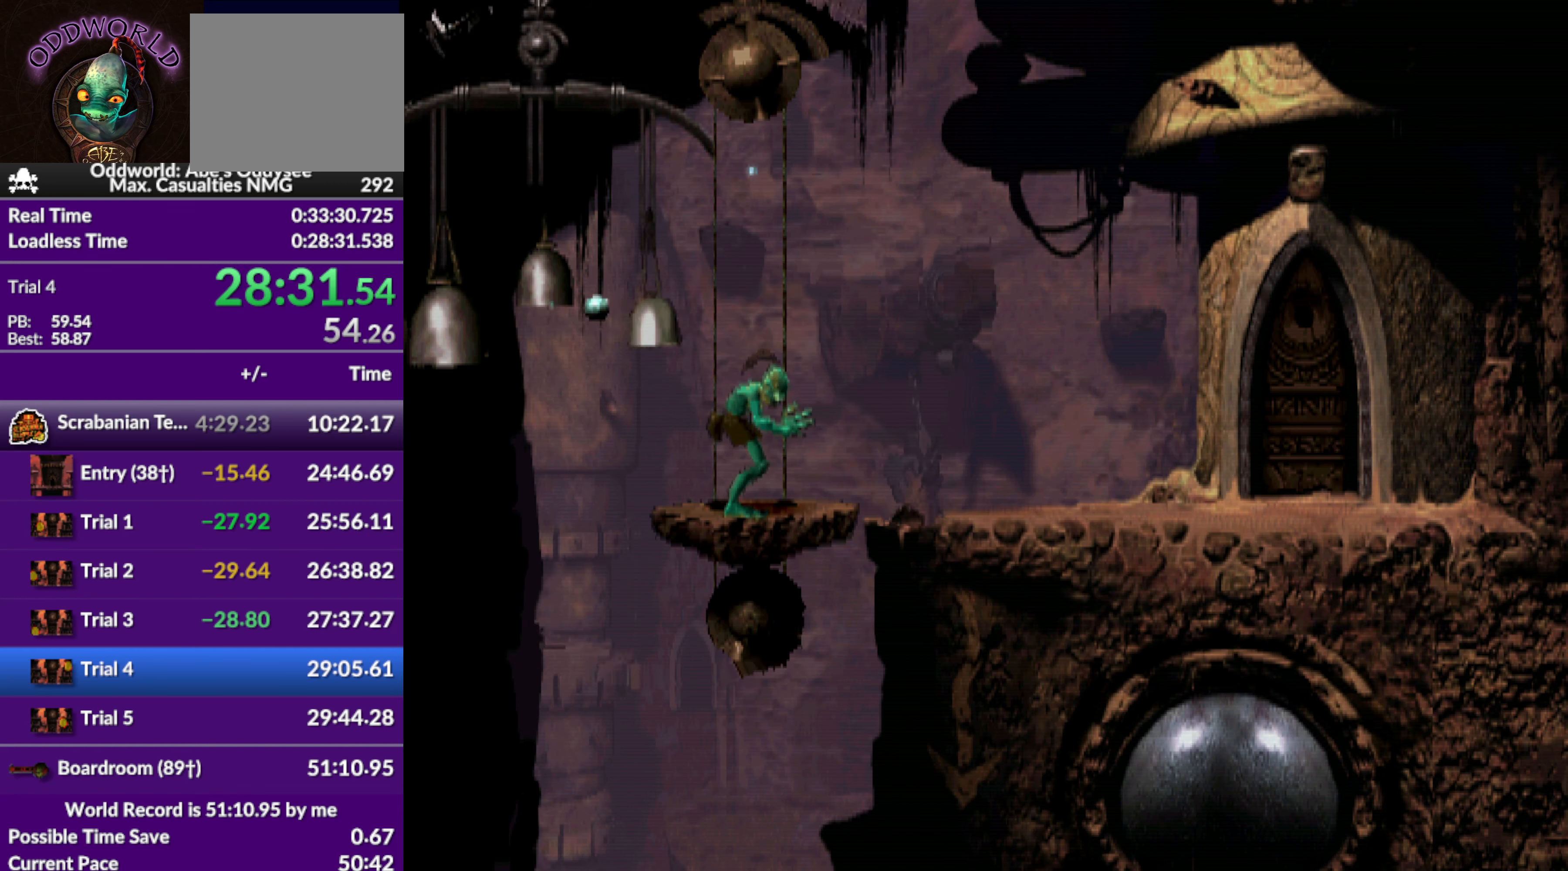
{"buttons": [], "left_stick": "center", "events": []}
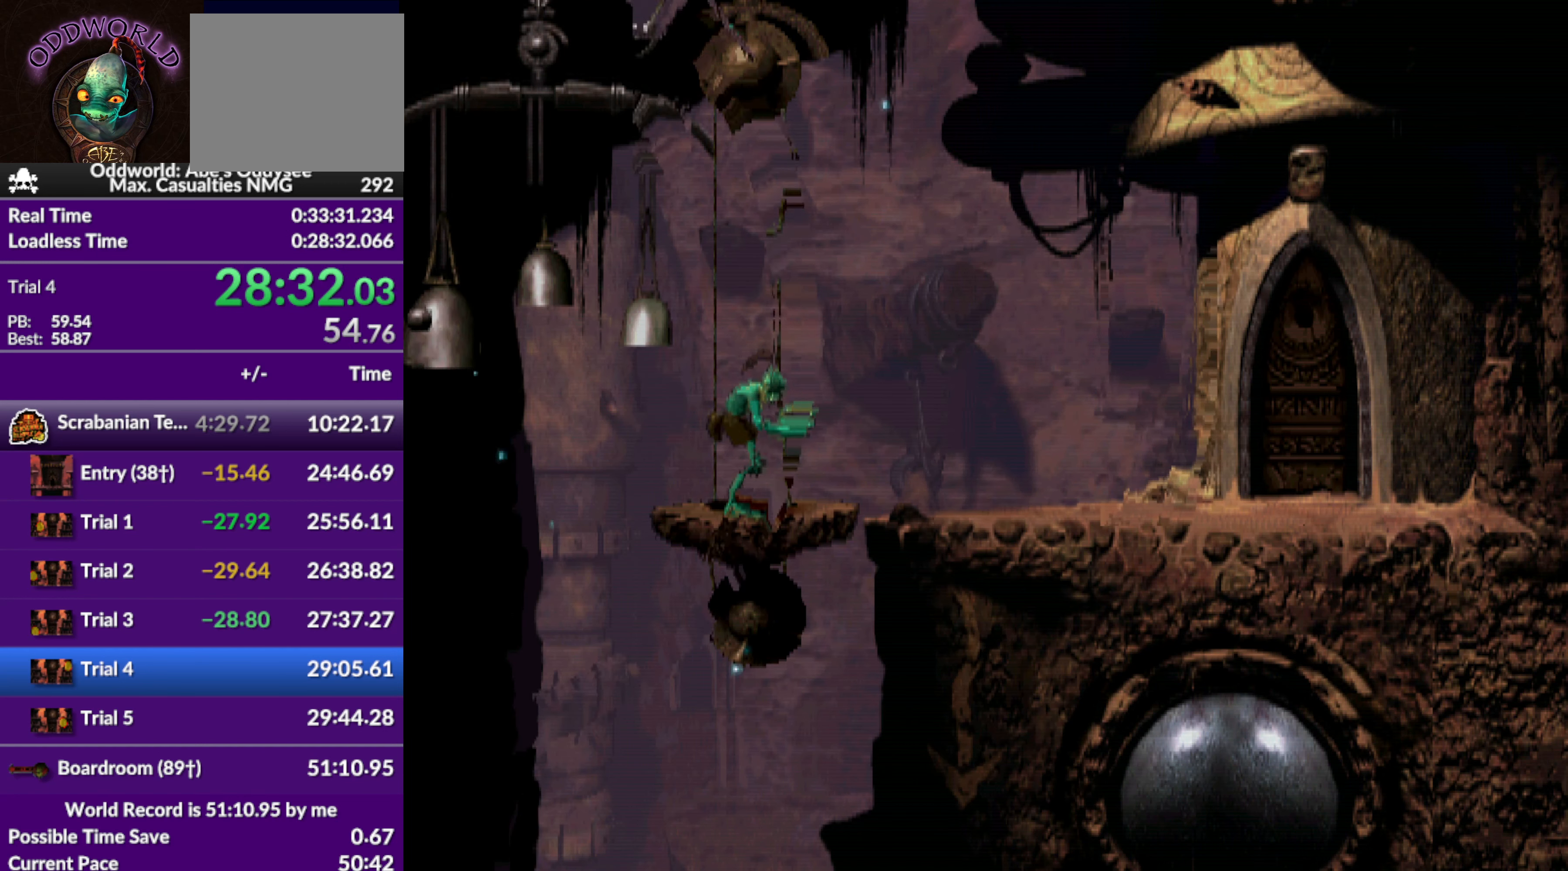
{"buttons": [], "left_stick": "center", "events": []}
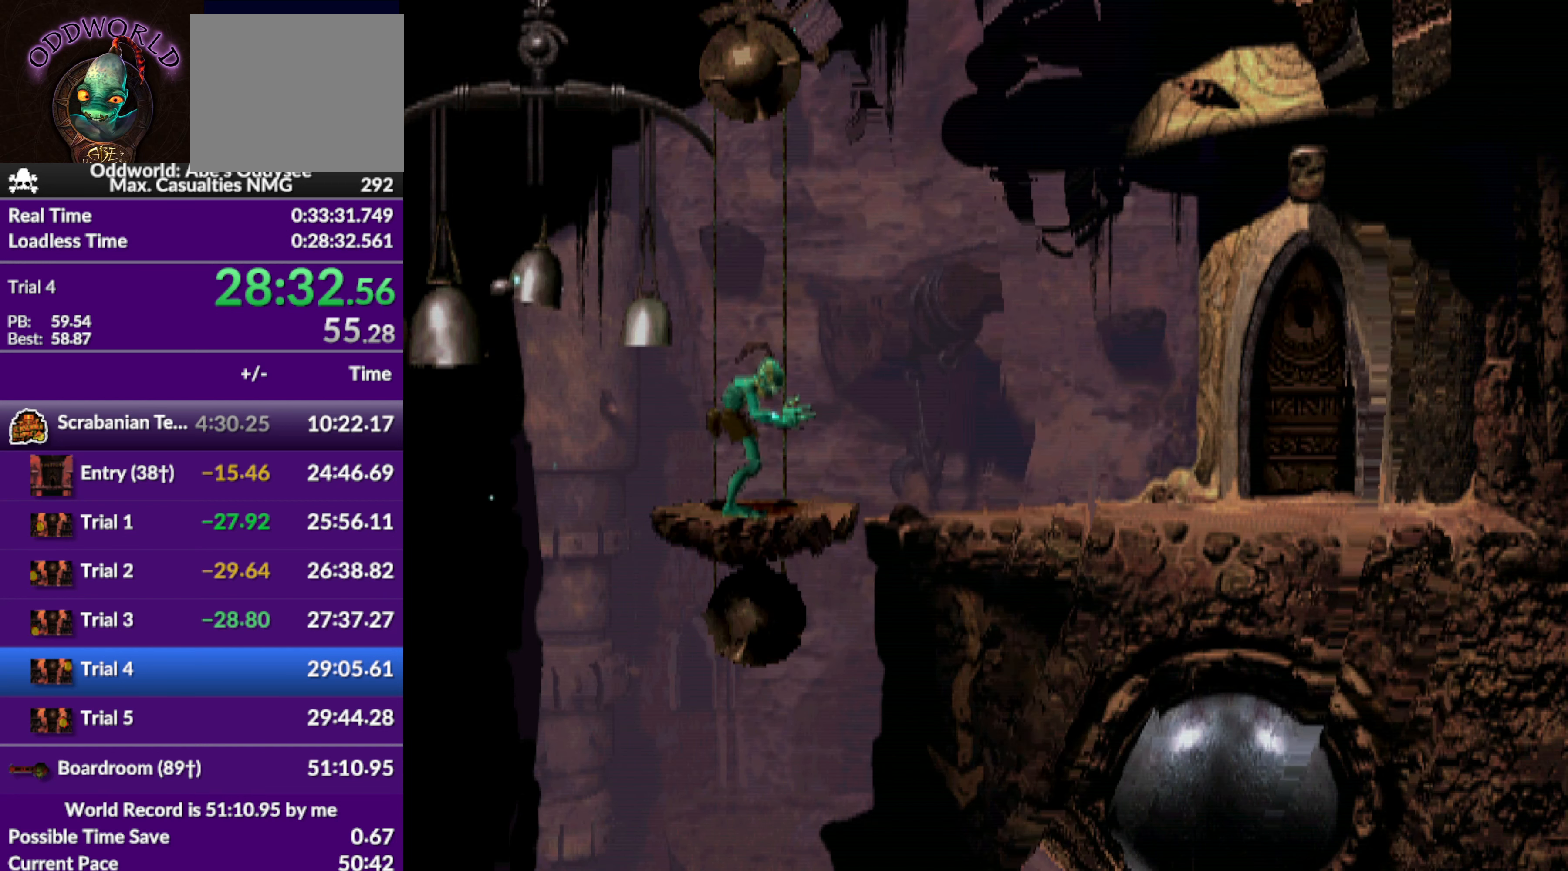
{"buttons": [], "left_stick": "center", "events": []}
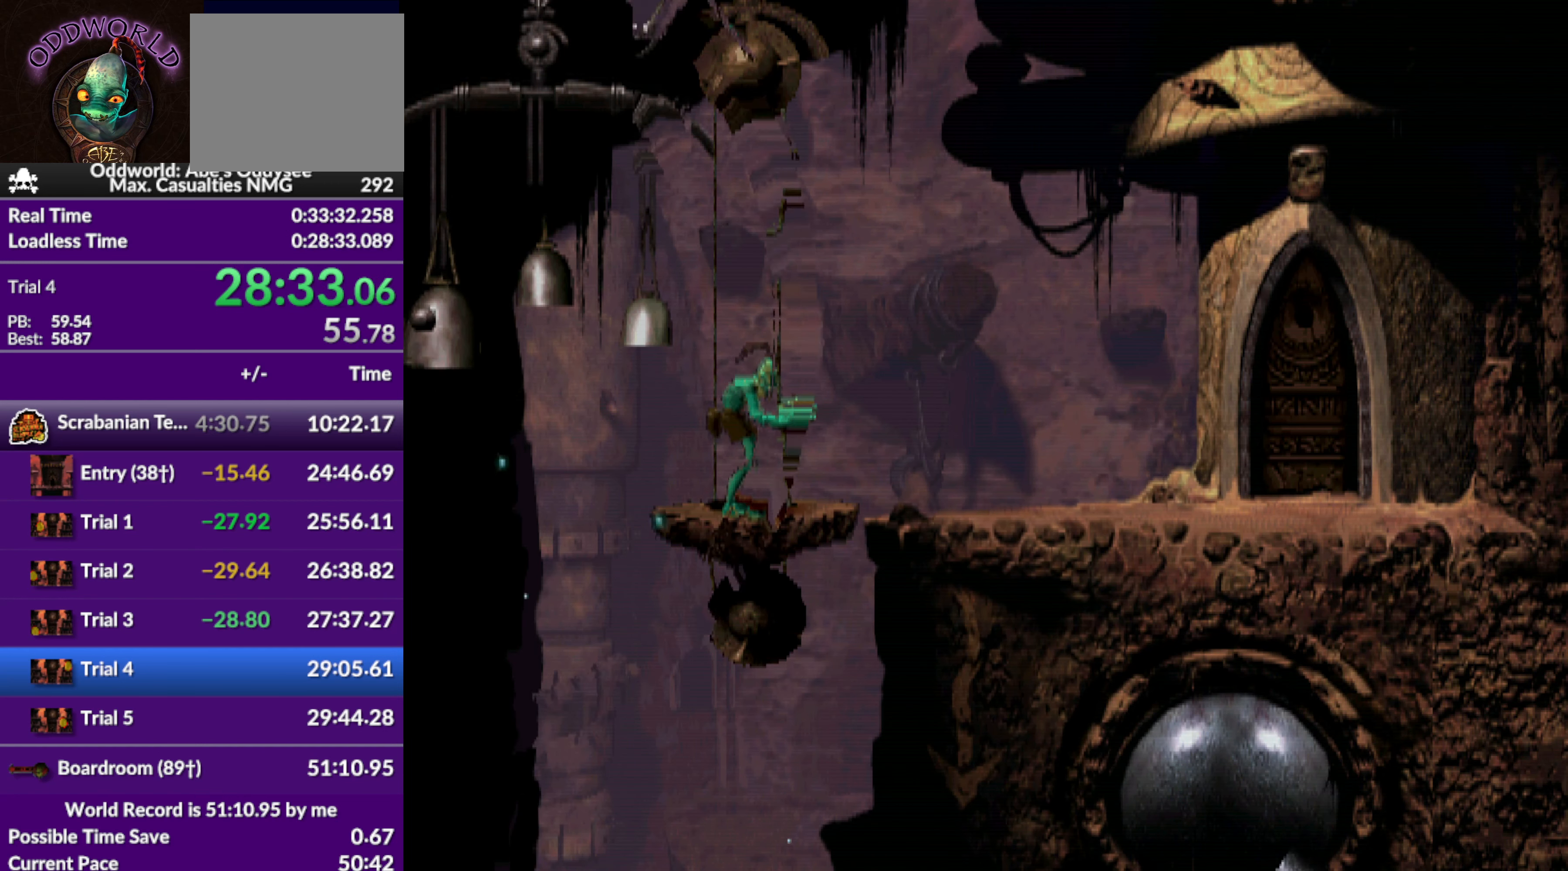
{"buttons": ["R1", "DPAD_RIGHT"], "left_stick": "center", "events": [[200, "DPAD_RIGHT", "down"], [200, "R1", "down"]]}
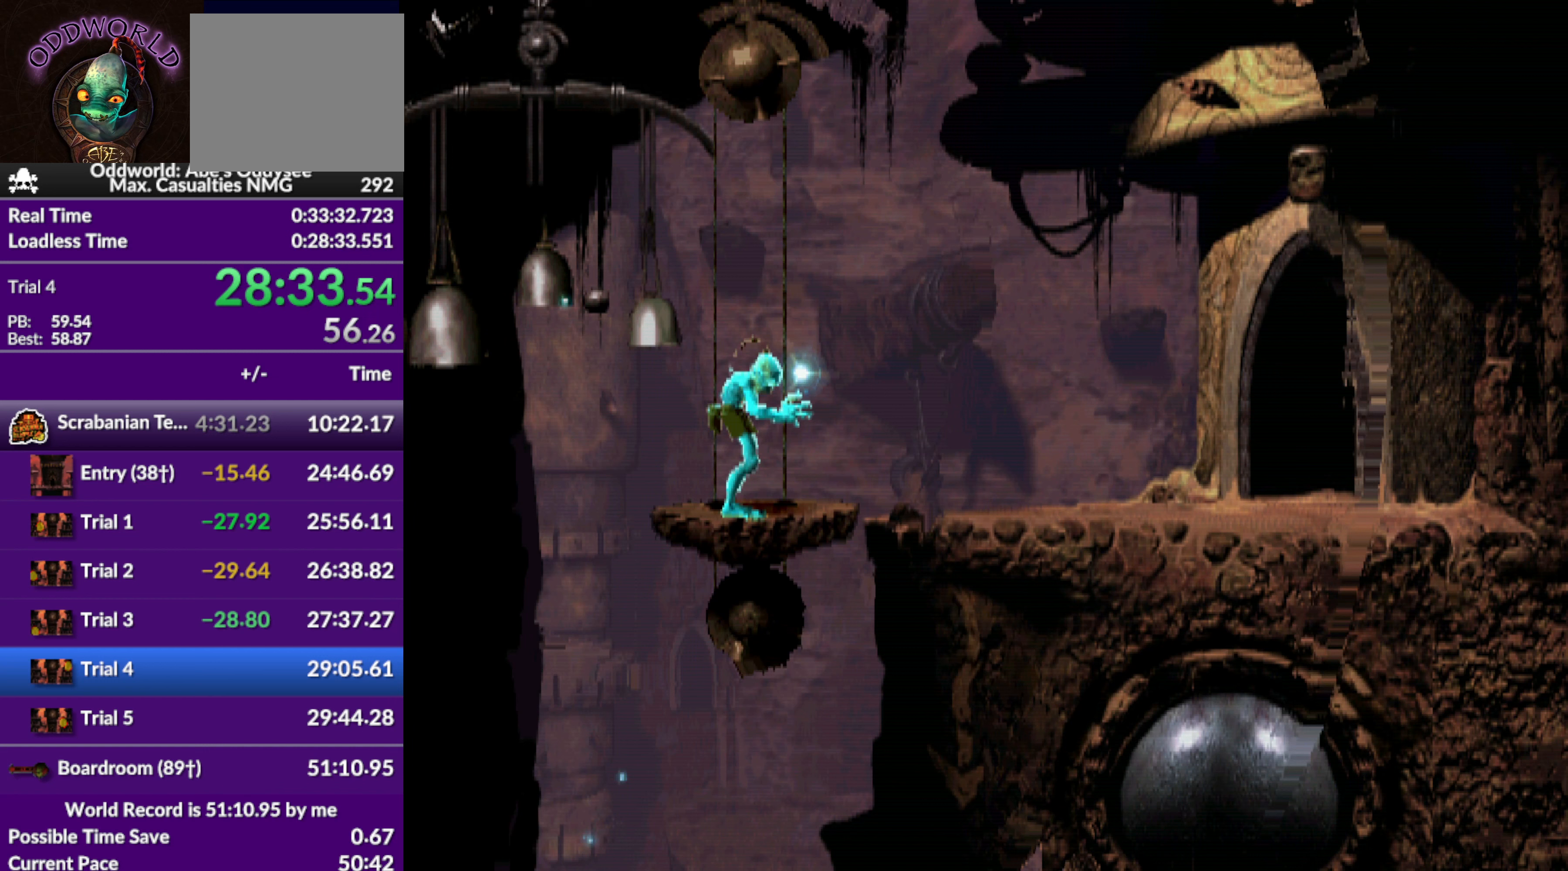
{"buttons": ["R1", "DPAD_RIGHT"], "left_stick": "center", "events": []}
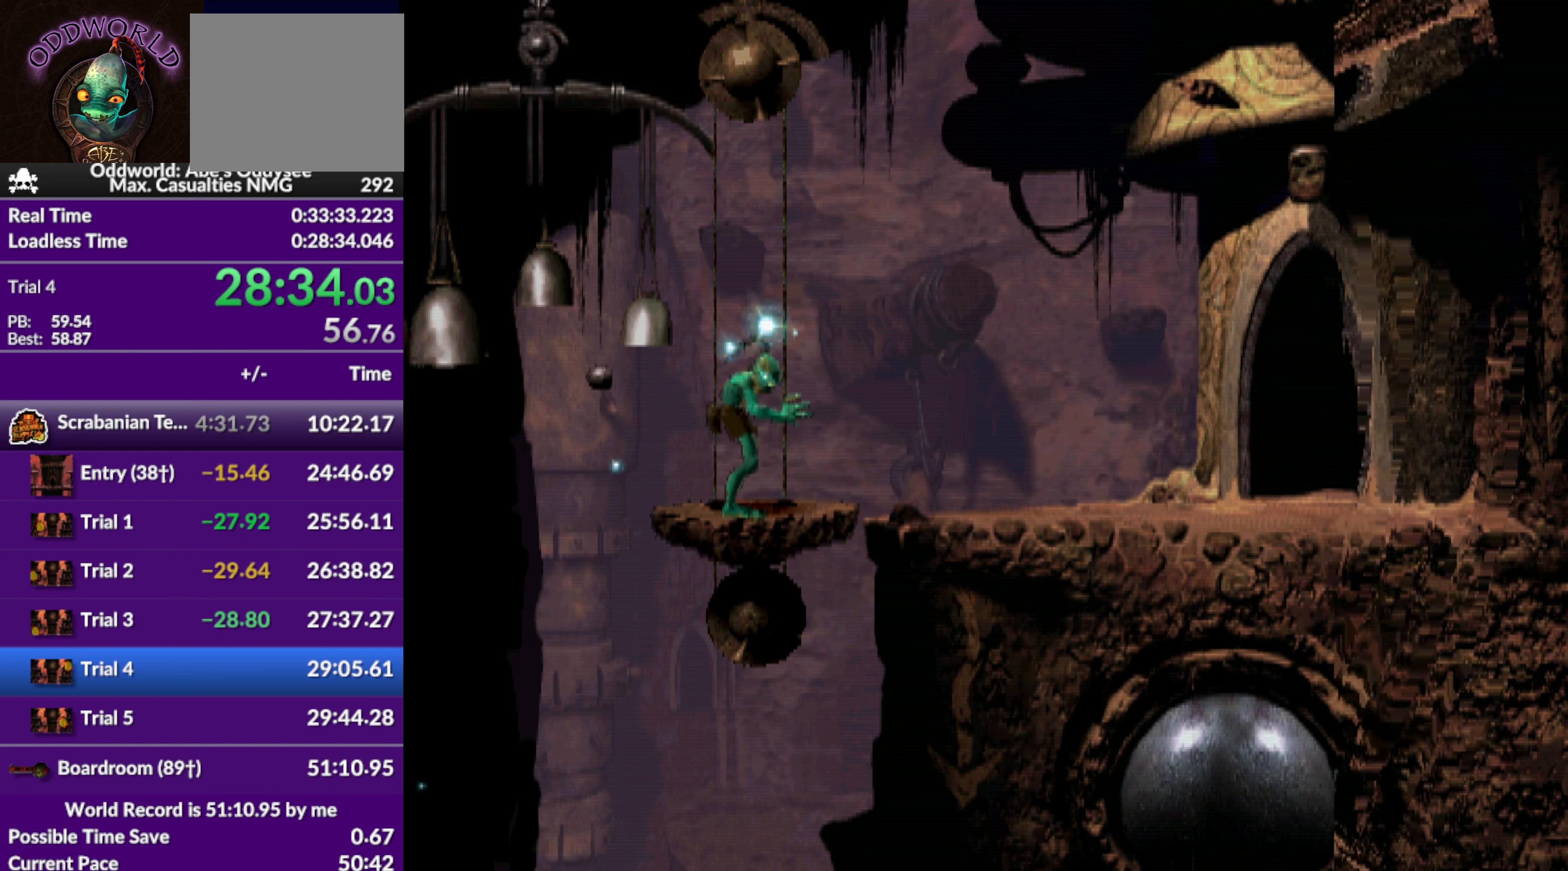
{"buttons": ["R1", "DPAD_RIGHT"], "left_stick": "center", "events": []}
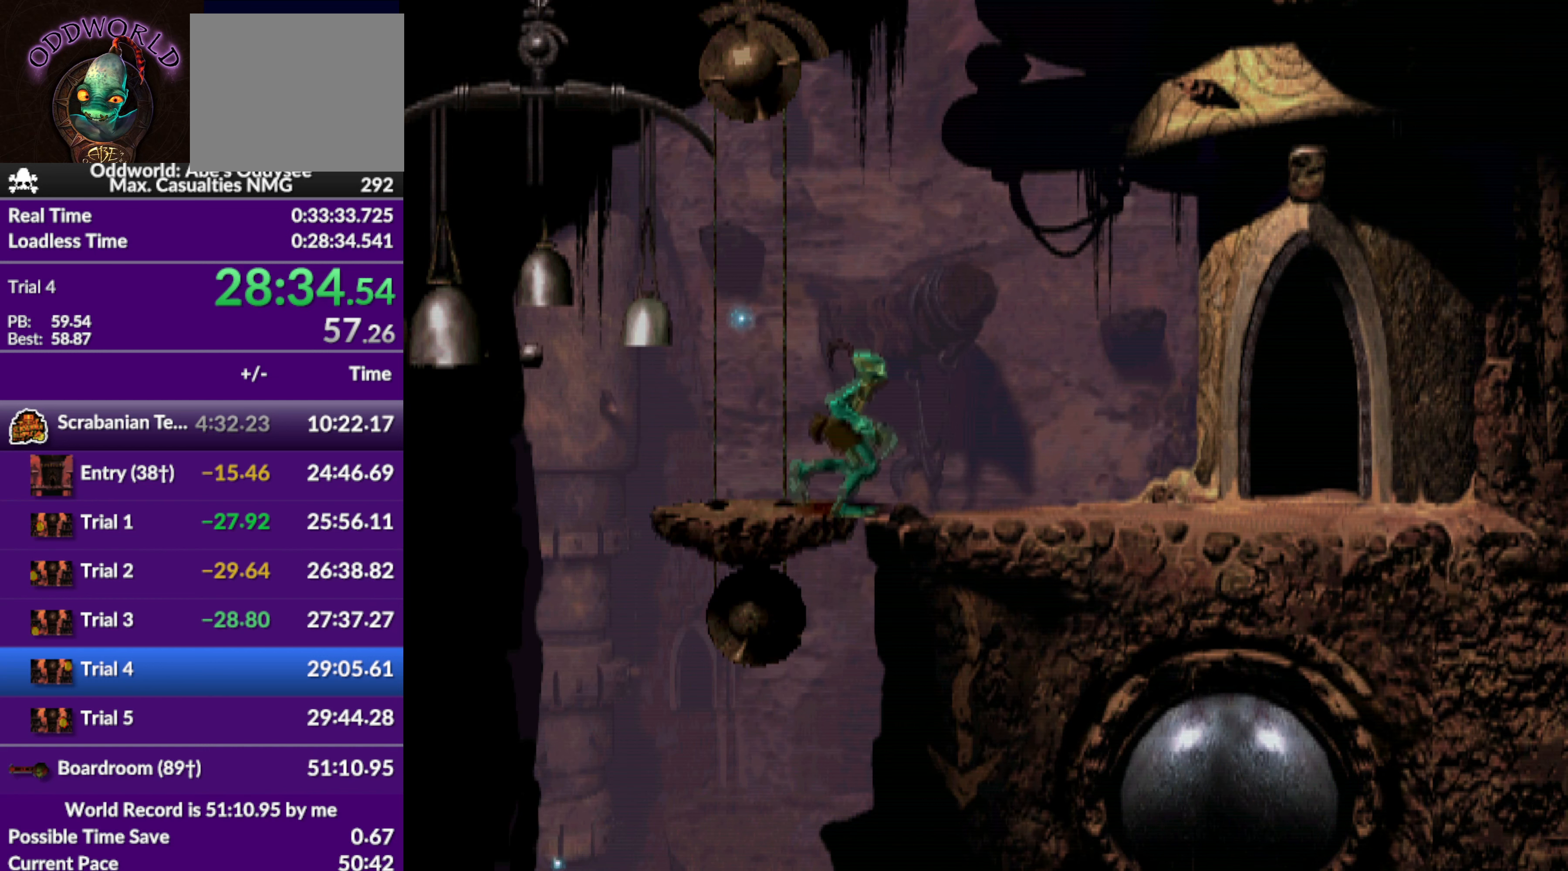
{"buttons": [], "left_stick": "center", "events": [[333, "DPAD_RIGHT", "up"], [400, "R1", "up"]]}
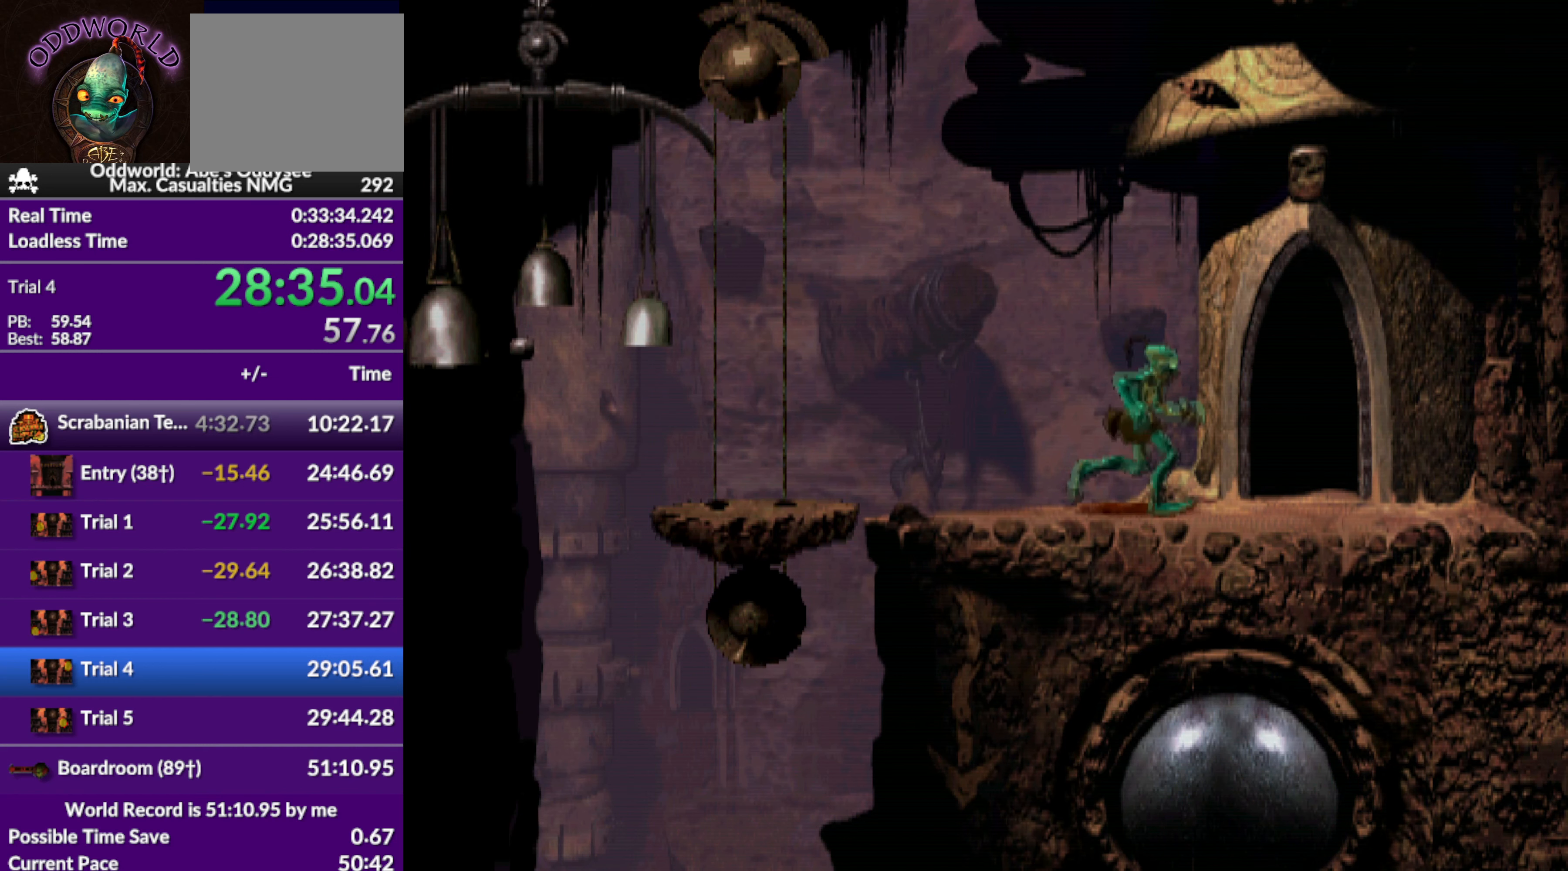
{"buttons": ["CROSS"], "left_stick": "center", "events": [[67, "DPAD_UP", "down"], [433, "CROSS", "down"], [500, "DPAD_UP", "up"]]}
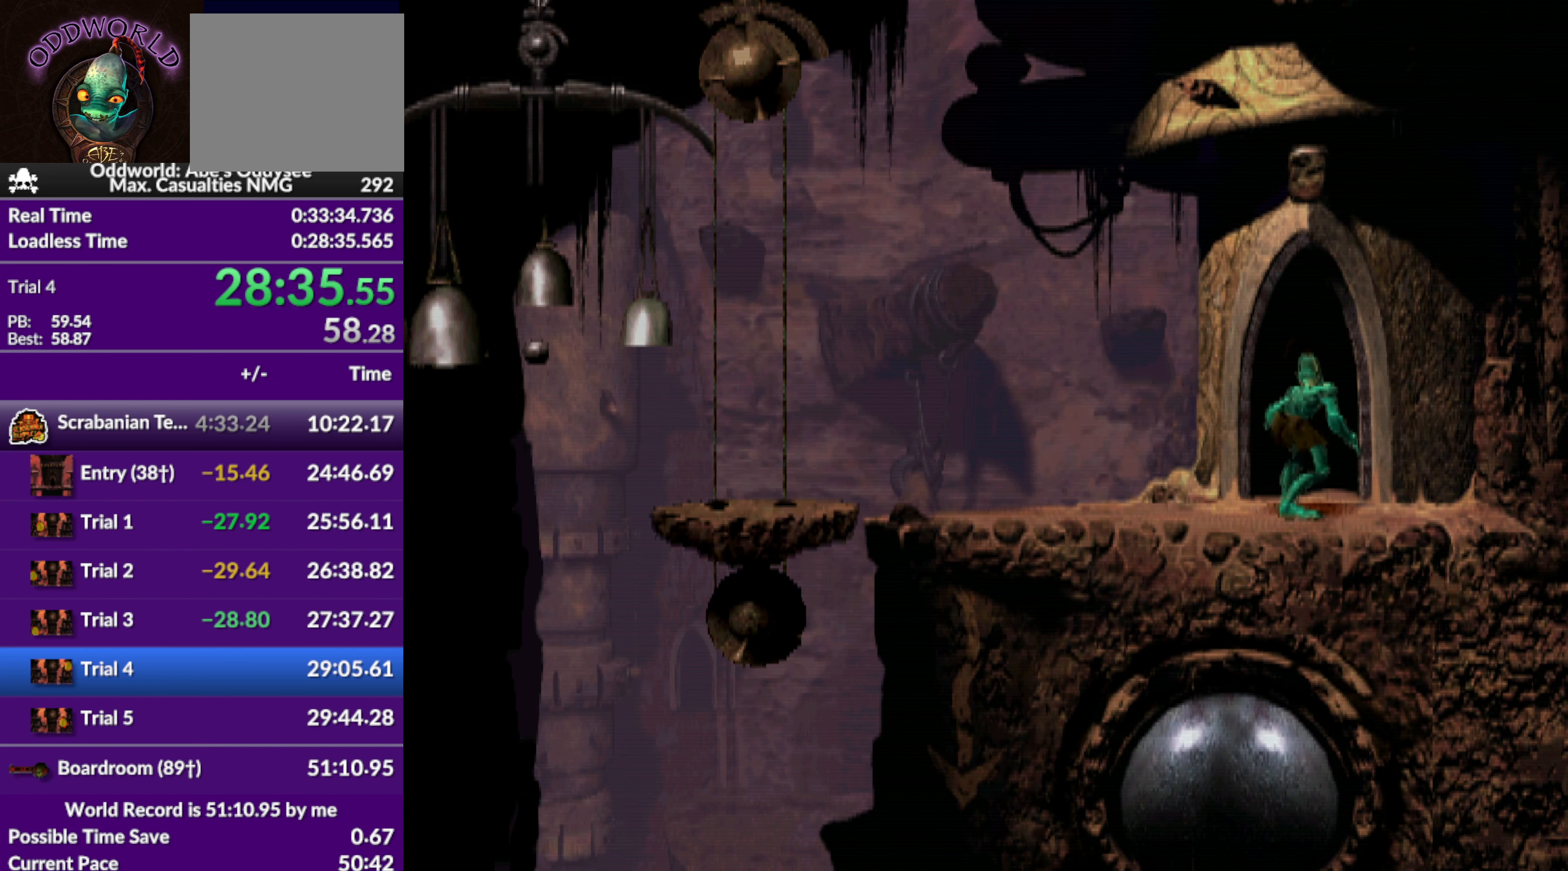
{"buttons": ["CROSS"], "left_stick": "center", "events": []}
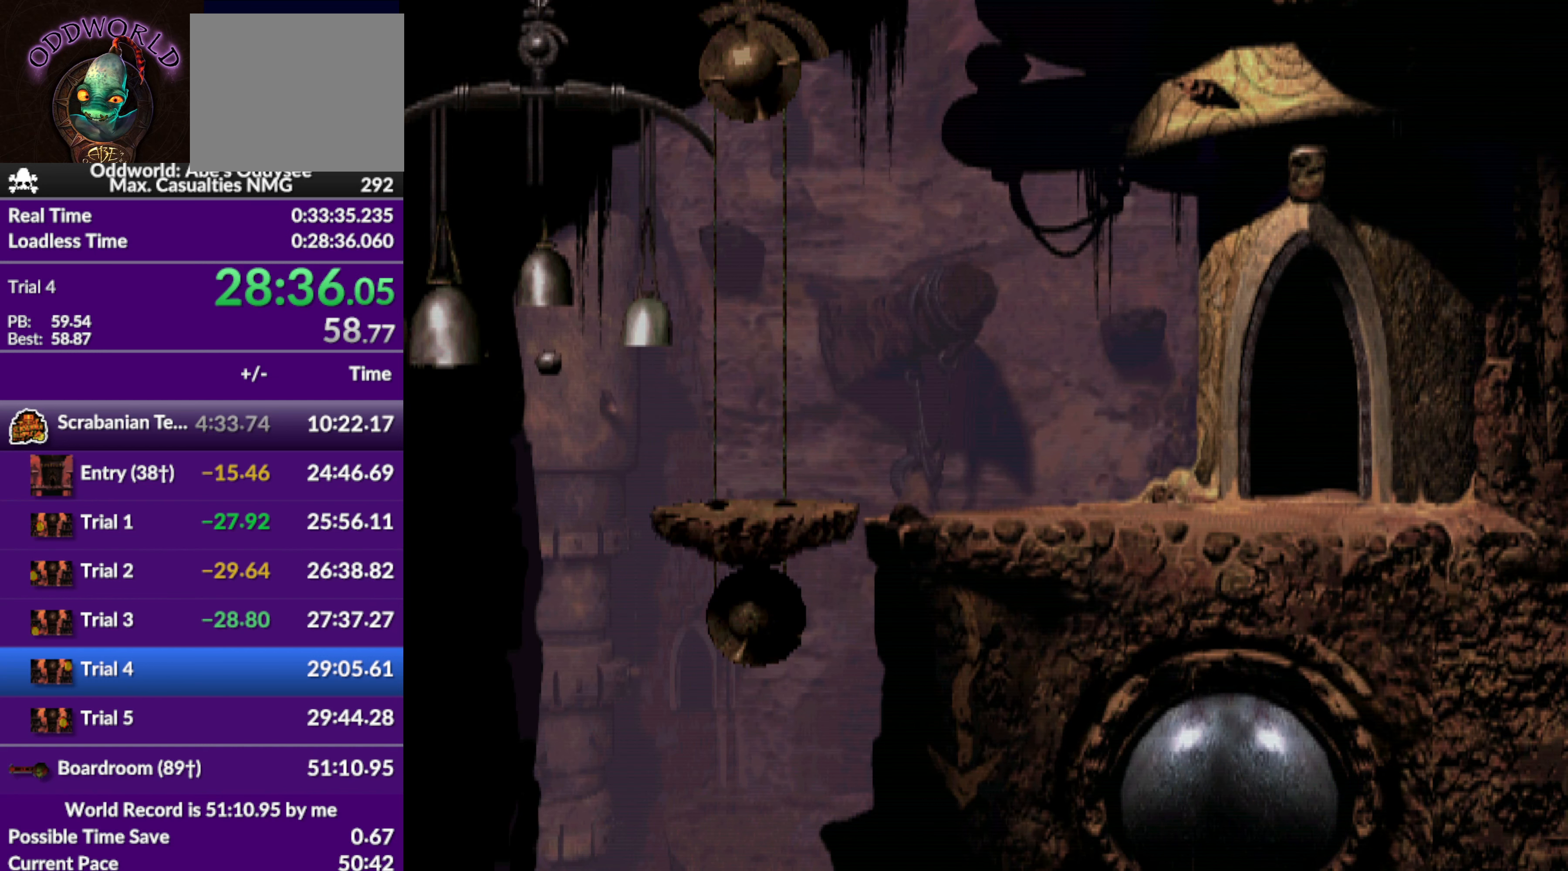
{"buttons": ["CROSS"], "left_stick": "center", "events": []}
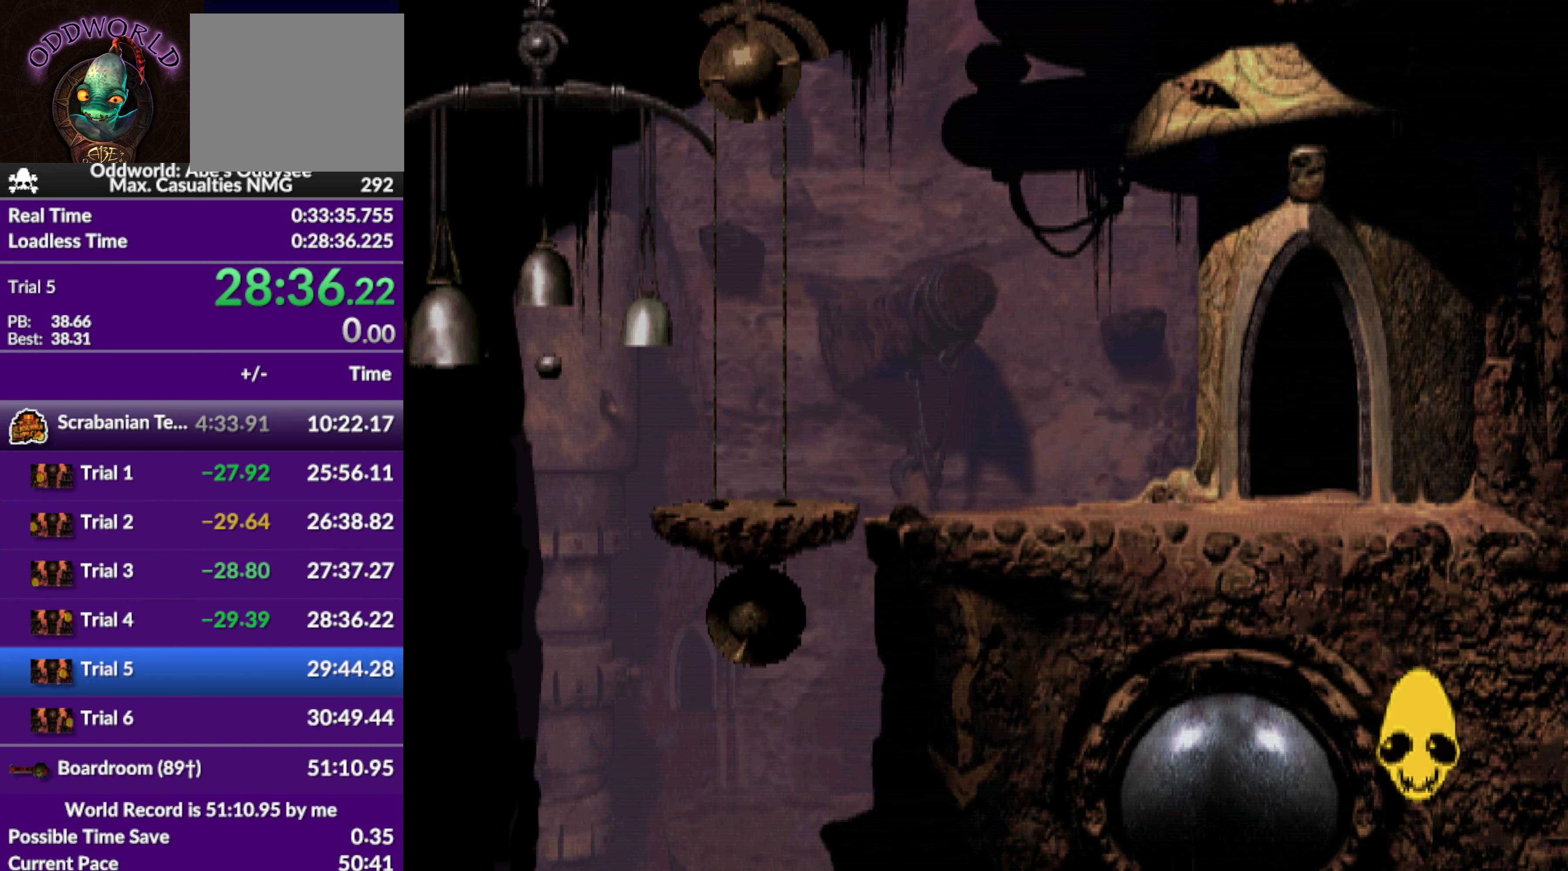
{"buttons": ["CROSS"], "left_stick": "center", "events": []}
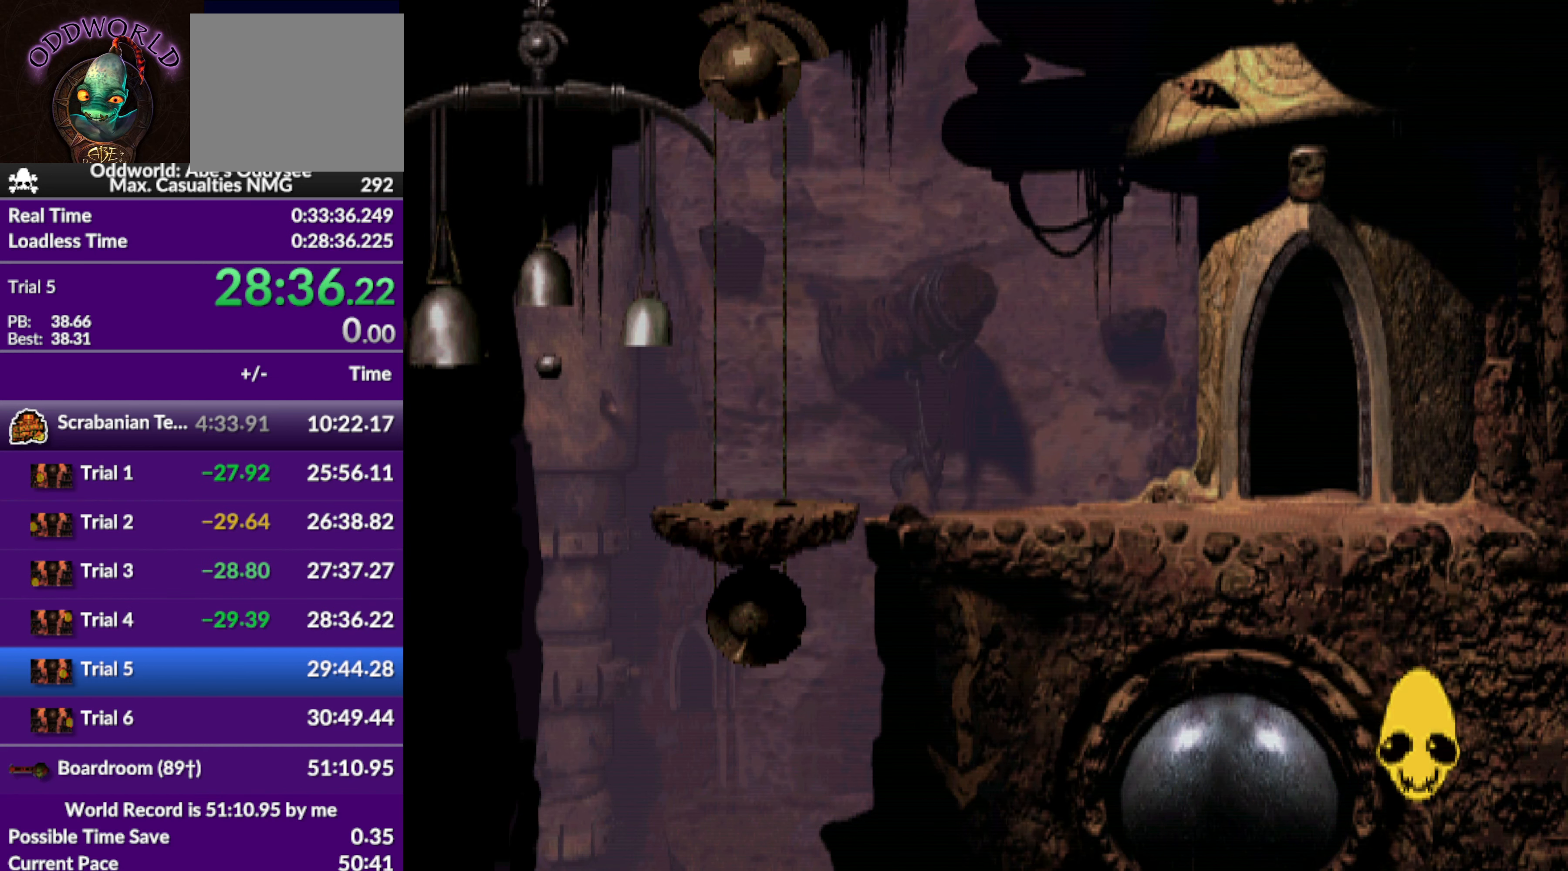
{"buttons": ["CROSS"], "left_stick": "center", "events": []}
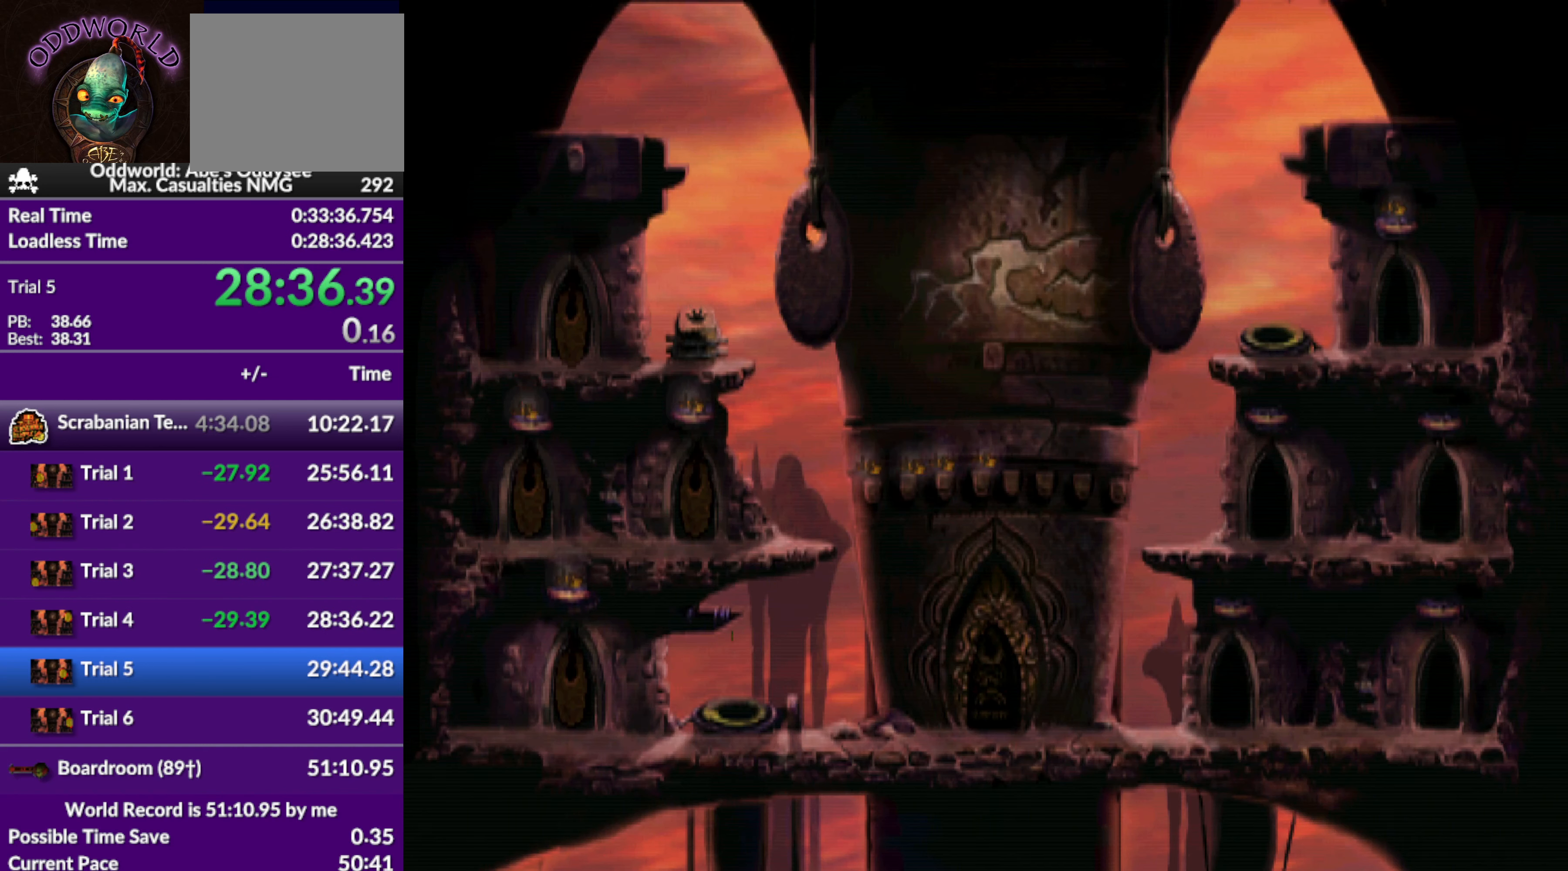
{"buttons": [], "left_stick": "center", "events": [[467, "CROSS", "up"]]}
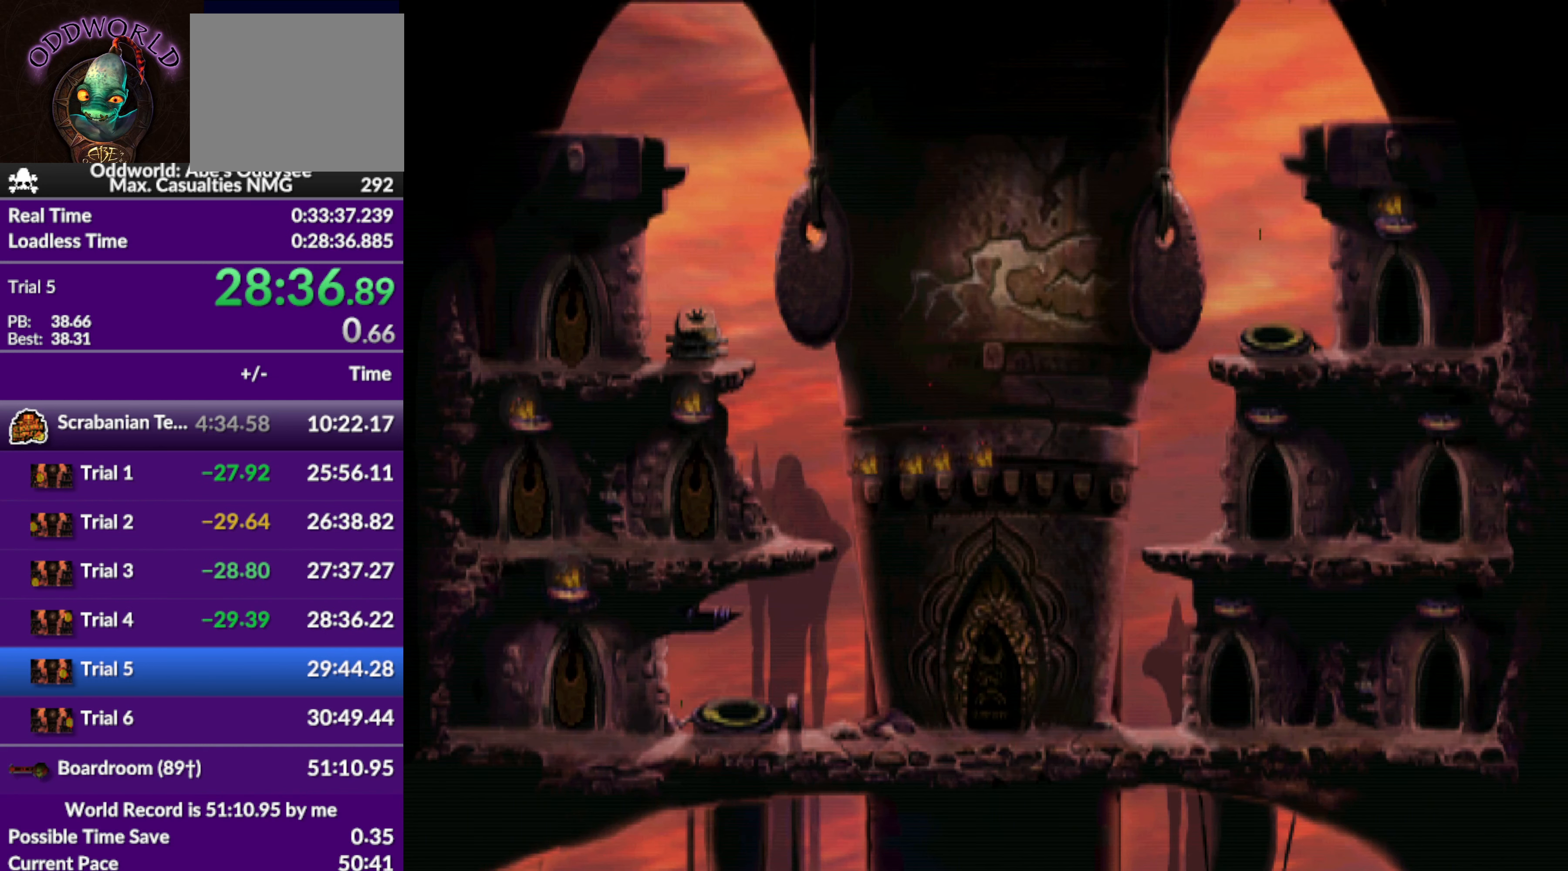
{"buttons": ["R1"], "left_stick": "center", "events": [[300, "R1", "down"]]}
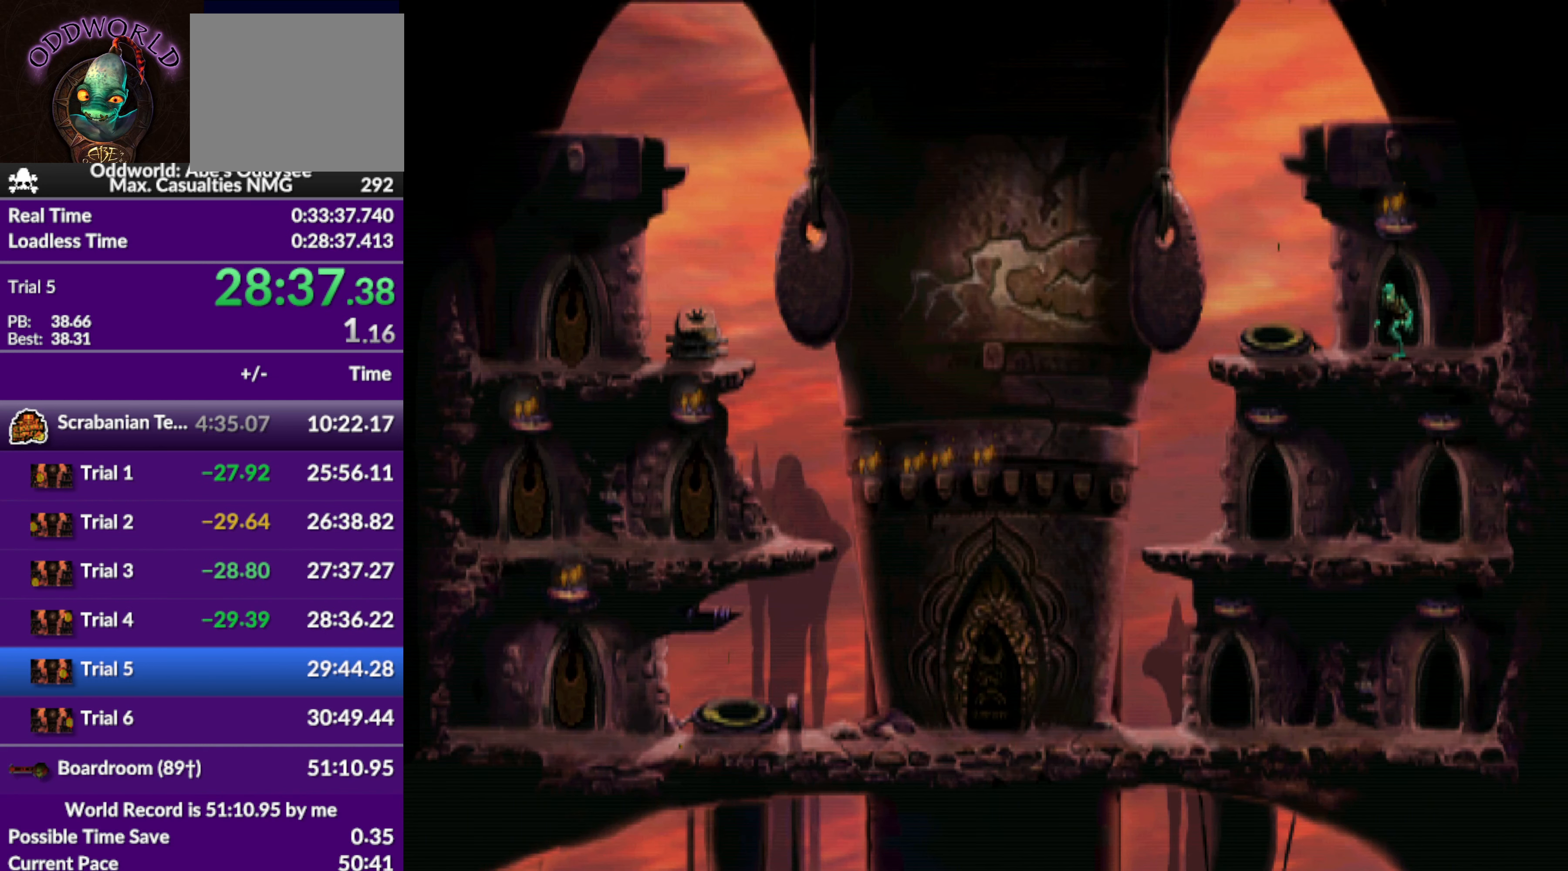
{"buttons": ["R1", "DPAD_LEFT"], "left_stick": "center", "events": [[400, "DPAD_LEFT", "down"]]}